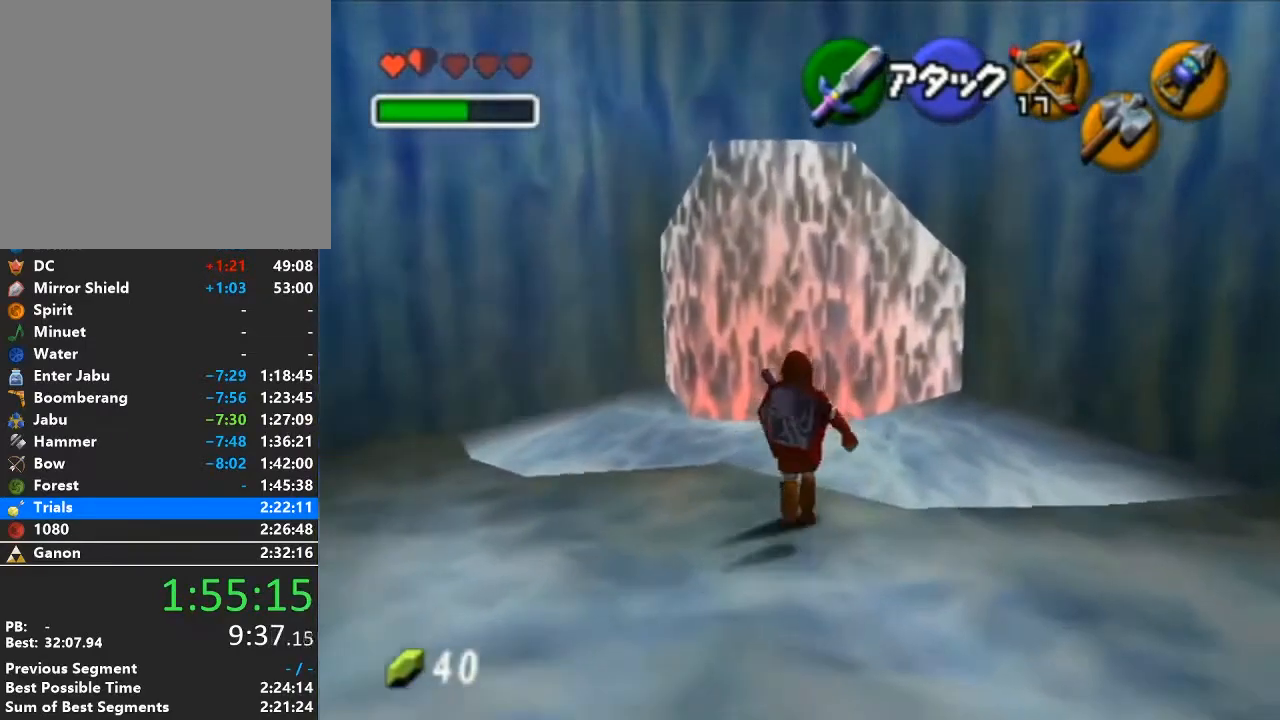
Gameplay with a controller (Nintendo layout); each line is a JSON object with the inputs held at the frame after it. "events" lists button and stick changes between this image and that frame as [ms after this image, input, new state], when the widget could be followed in between. Not read: L3 R3 START.
{"buttons": [], "left_stick": "up", "right_stick": "center", "events": []}
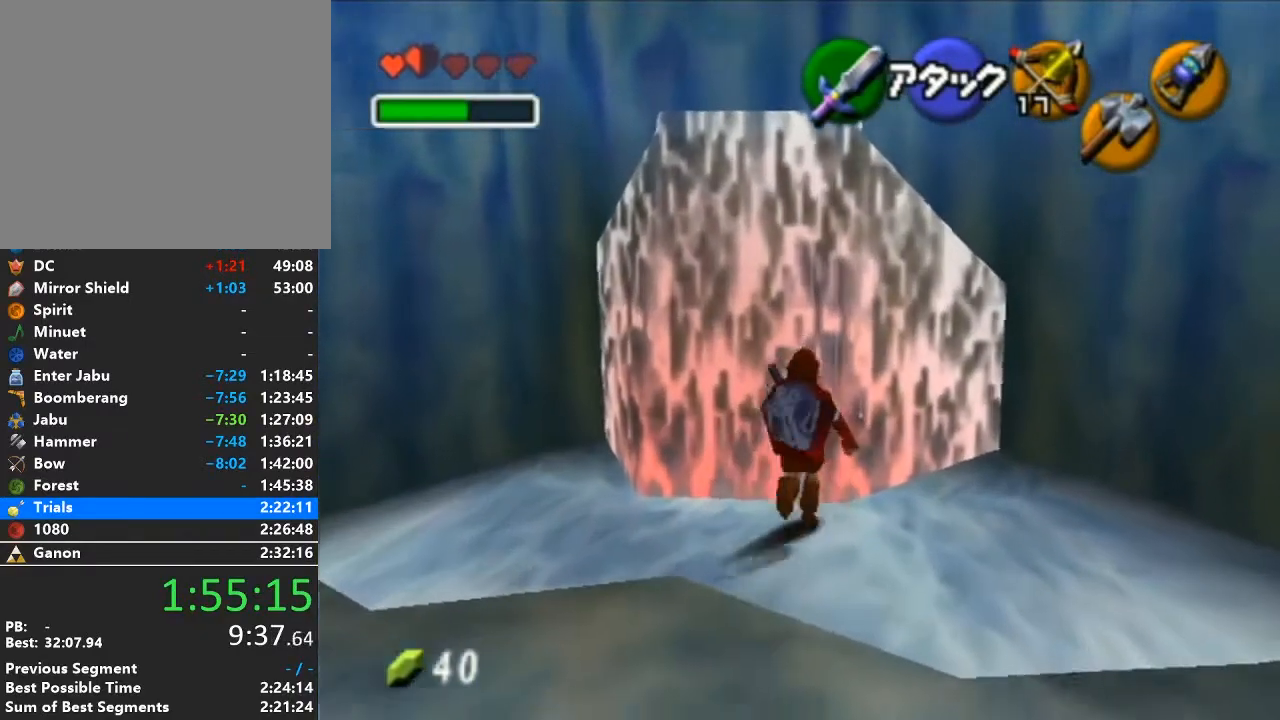
{"buttons": [], "left_stick": "center", "right_stick": "center", "events": [[67, "L1", "down"], [100, "left_stick", "center"], [233, "L1", "up"], [283, "left_stick", "down-left"], [383, "X", "down"], [383, "left_stick", "center"], [500, "X", "up"]]}
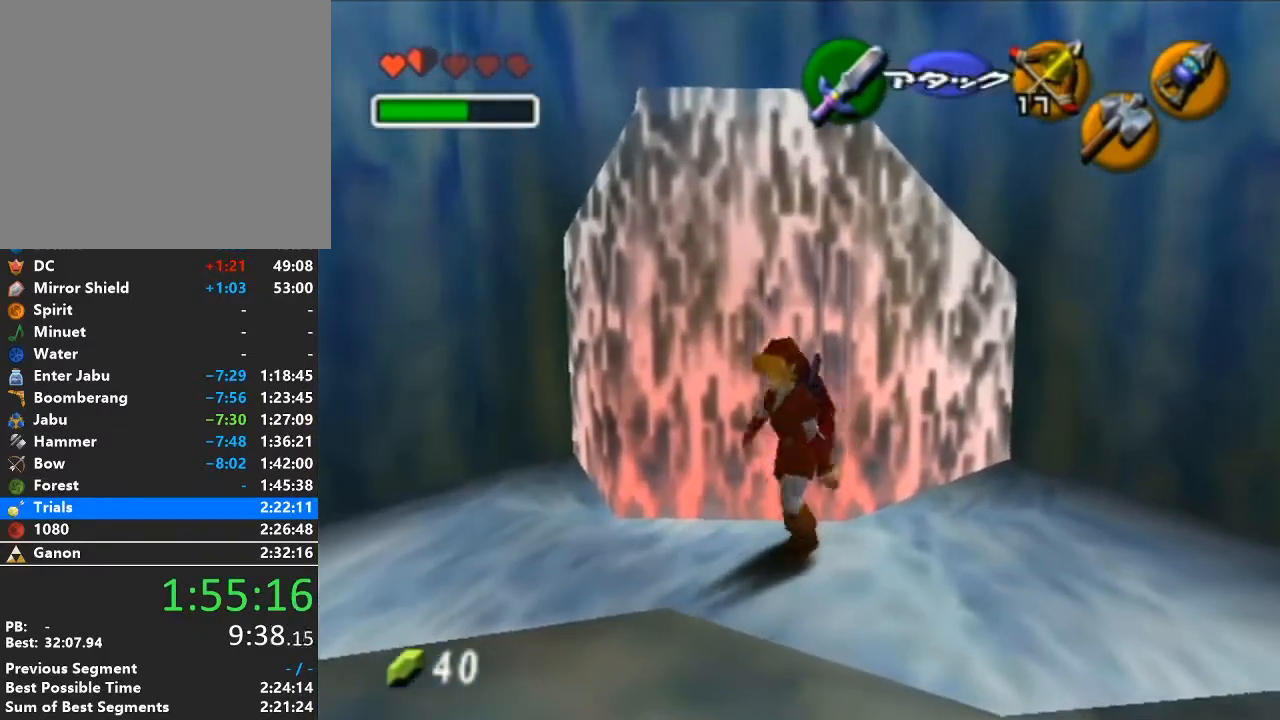
{"buttons": [], "left_stick": "center", "right_stick": "center", "events": []}
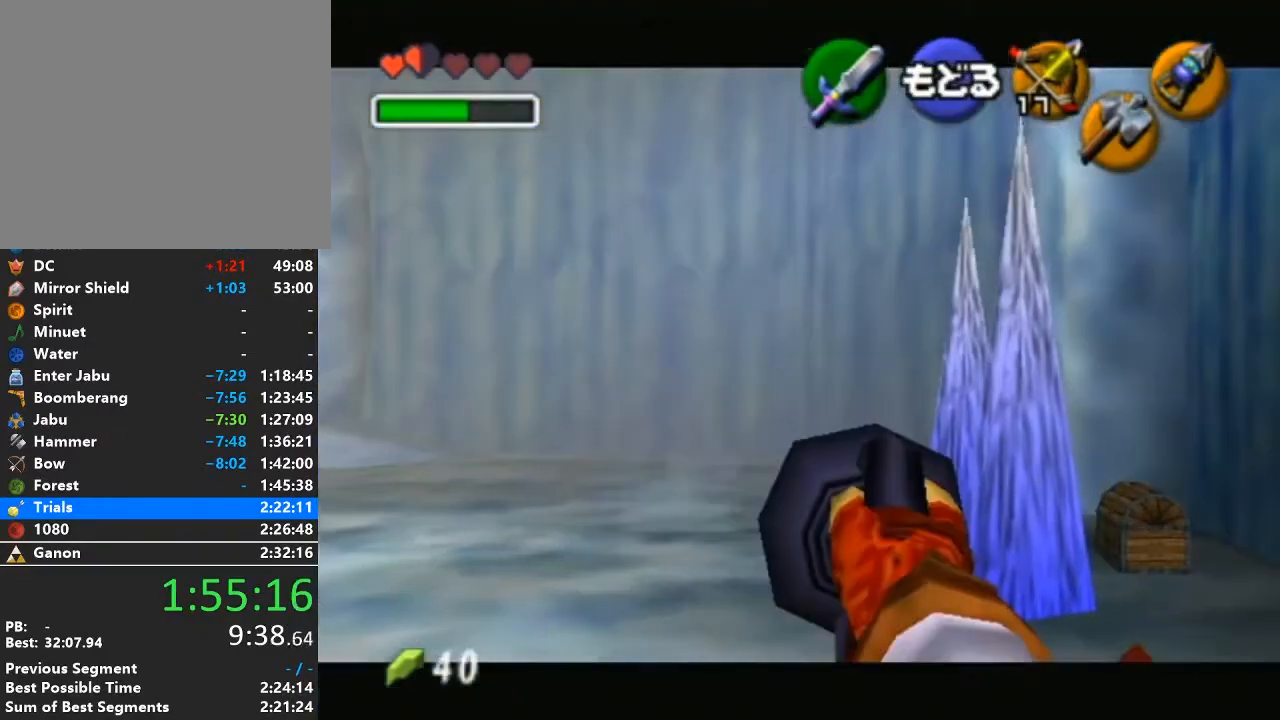
{"buttons": [], "left_stick": "center", "right_stick": "center", "events": []}
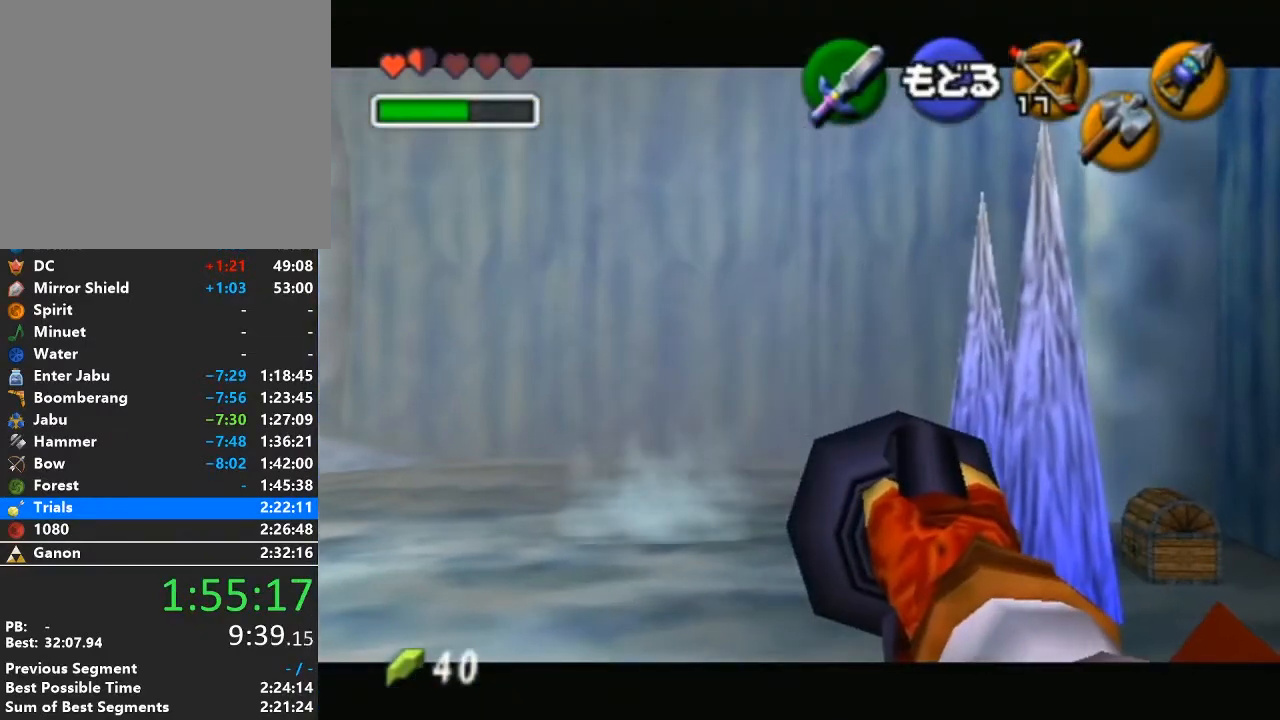
{"buttons": [], "left_stick": "center", "right_stick": "center", "events": []}
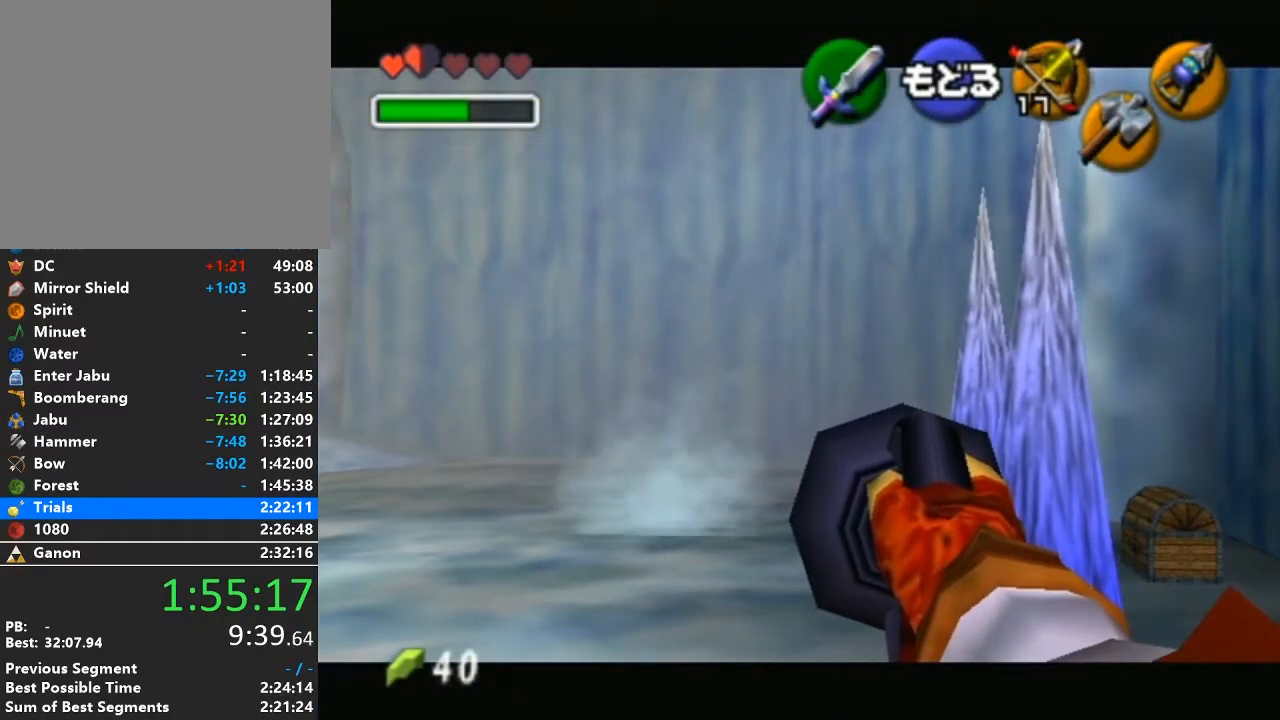
{"buttons": [], "left_stick": "center", "right_stick": "center", "events": []}
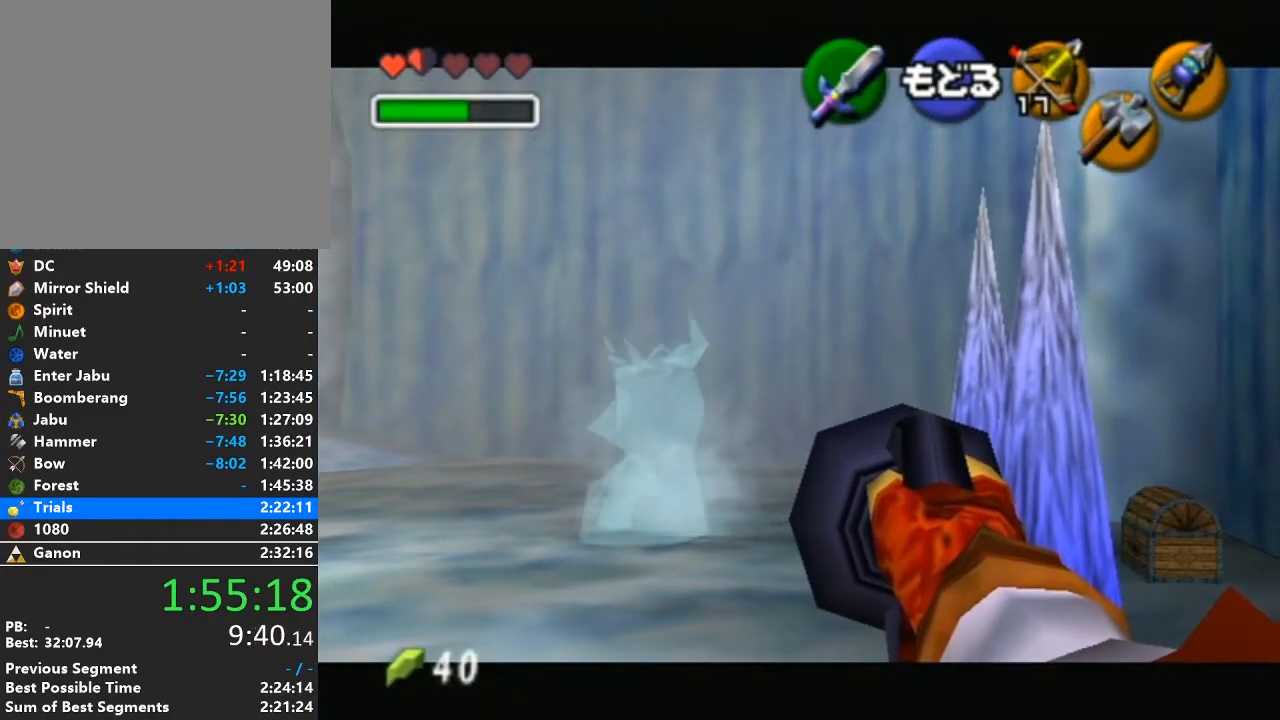
{"buttons": [], "left_stick": "center", "right_stick": "center", "events": []}
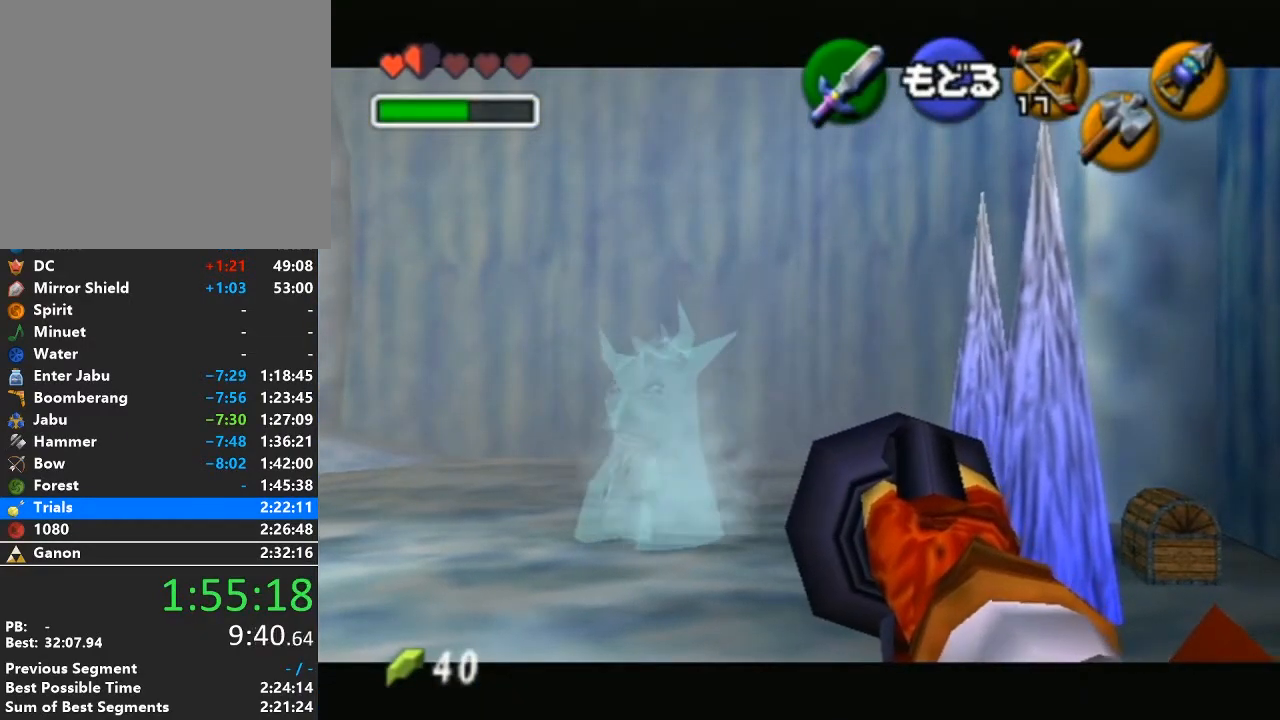
{"buttons": [], "left_stick": "center", "right_stick": "center", "events": []}
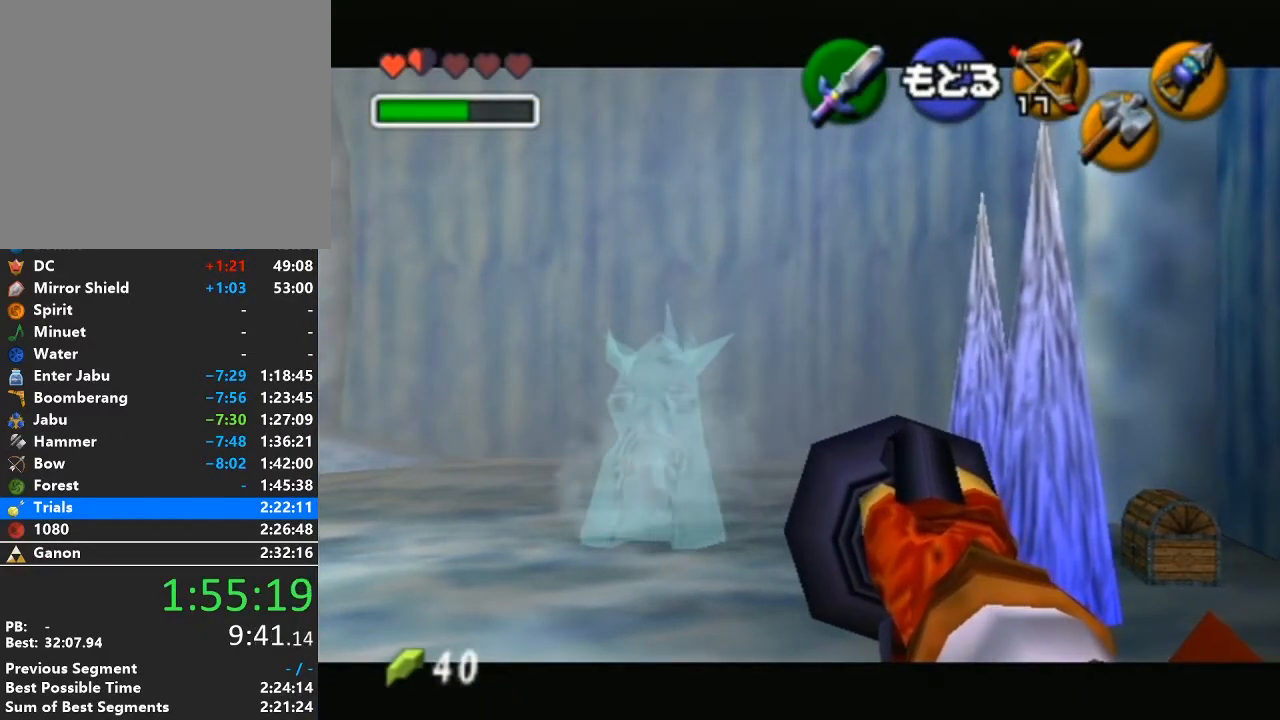
{"buttons": [], "left_stick": "center", "right_stick": "center", "events": []}
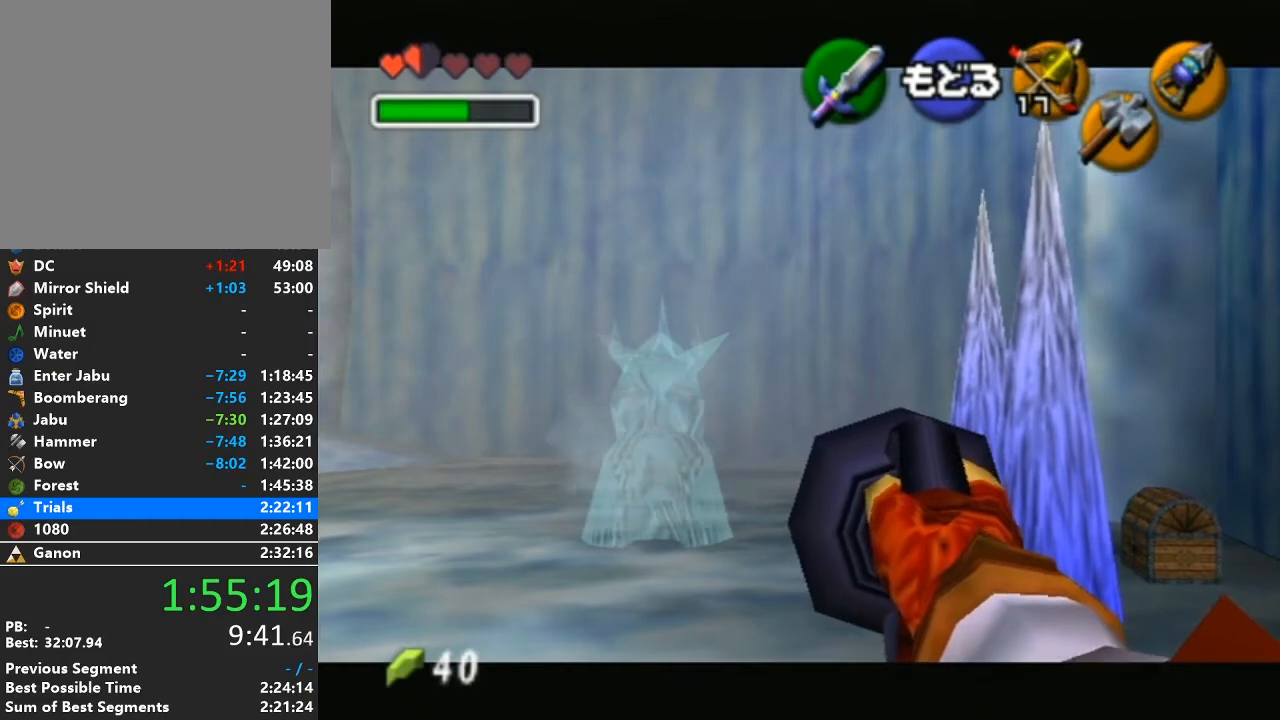
{"buttons": [], "left_stick": "center", "right_stick": "center", "events": []}
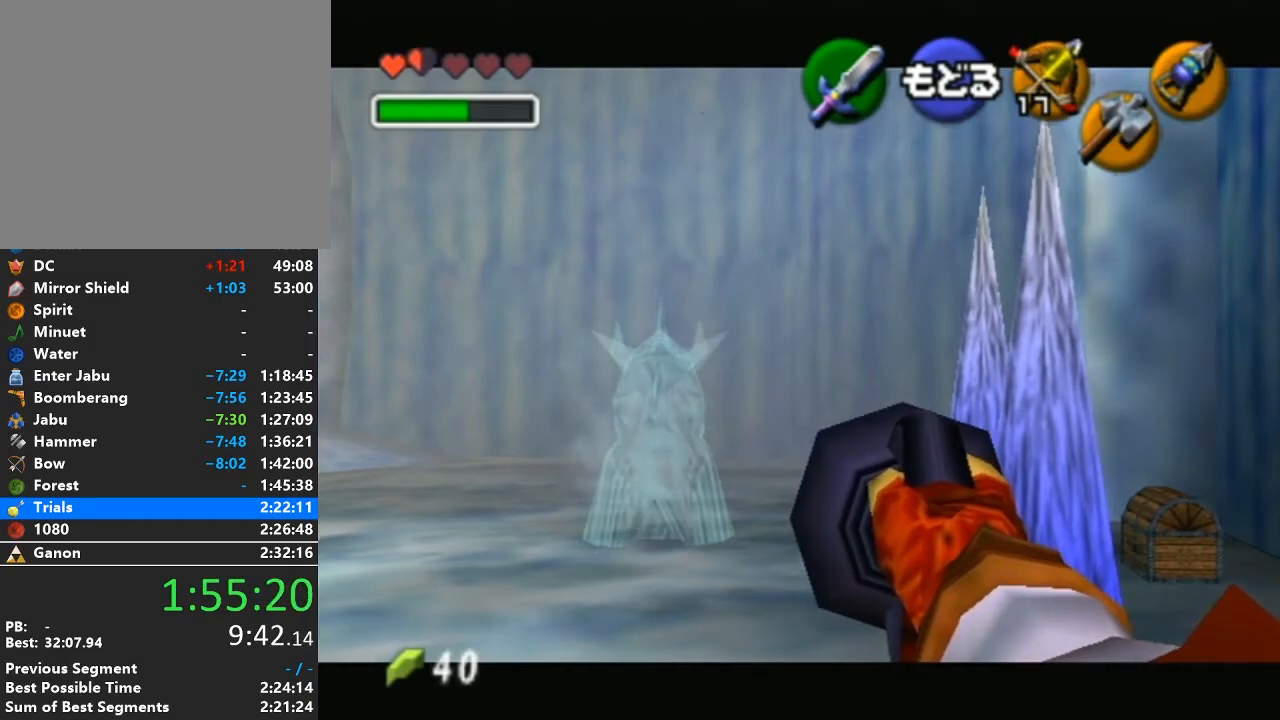
{"buttons": [], "left_stick": "center", "right_stick": "center", "events": []}
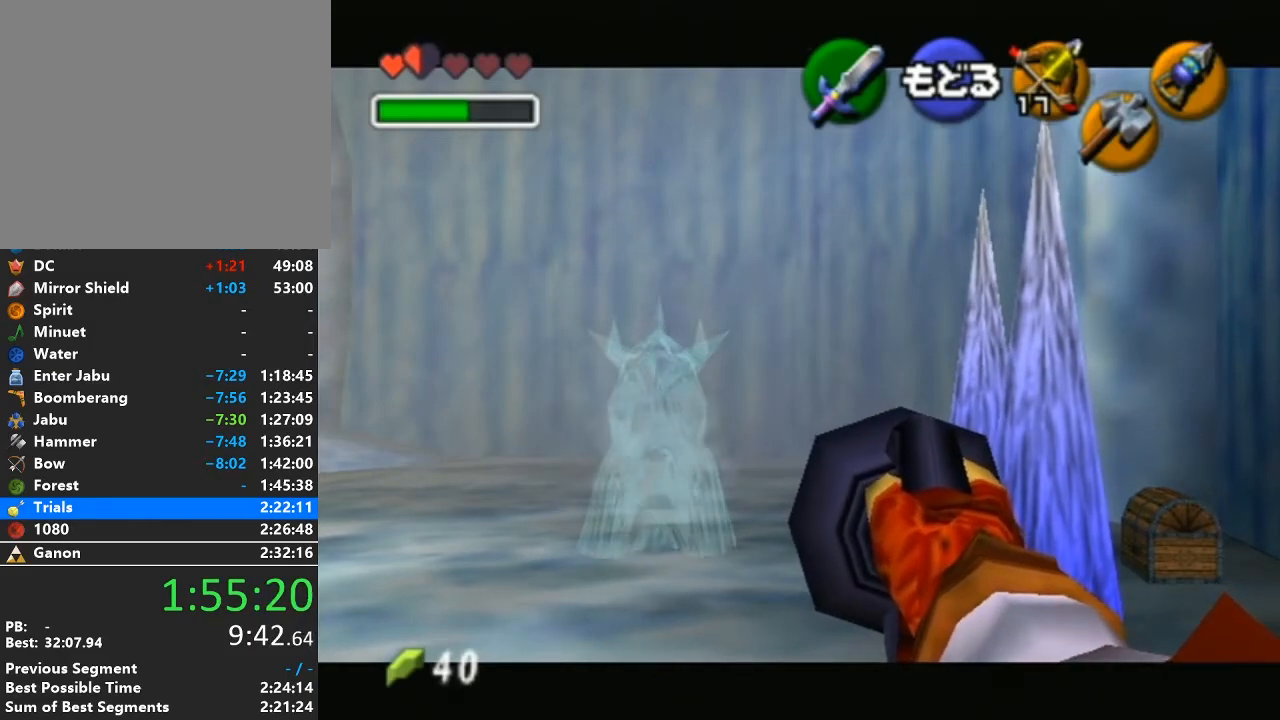
{"buttons": ["L1"], "left_stick": "center", "right_stick": "center", "events": [[100, "A", "down"], [250, "A", "up"], [250, "left_stick", "down-right"], [417, "L1", "down"], [417, "left_stick", "center"]]}
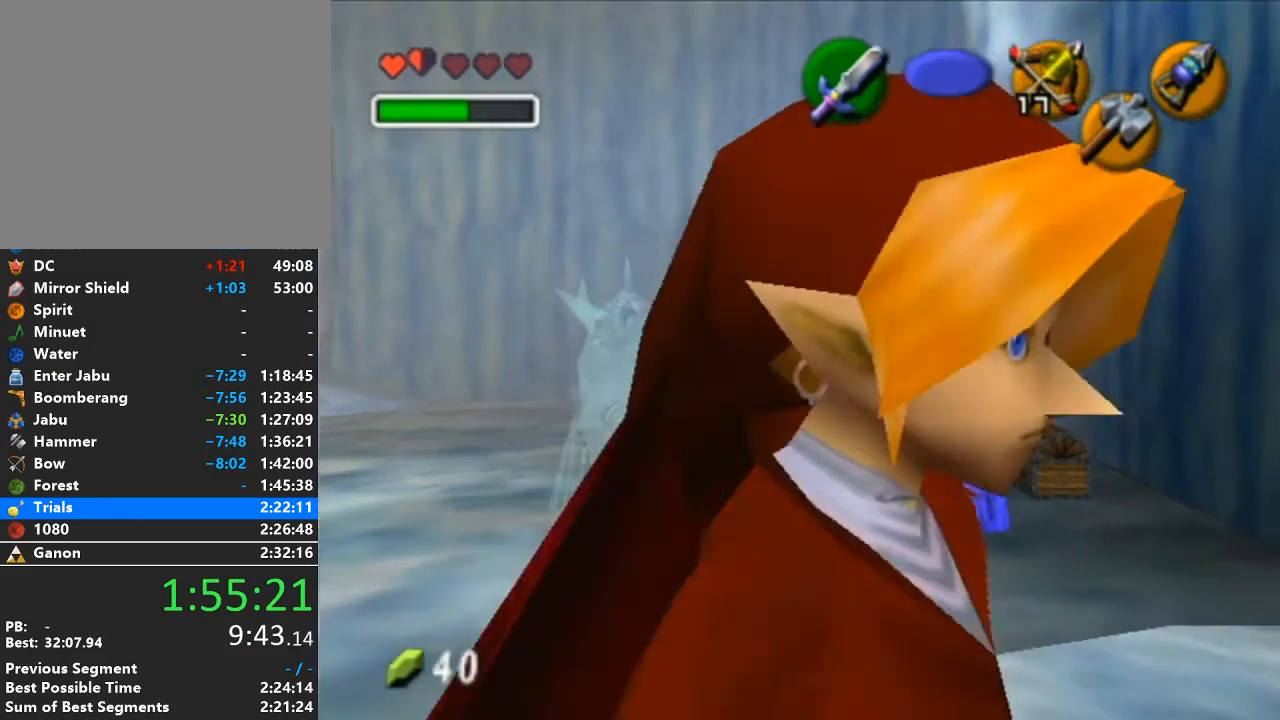
{"buttons": ["L1"], "left_stick": "center", "right_stick": "center", "events": []}
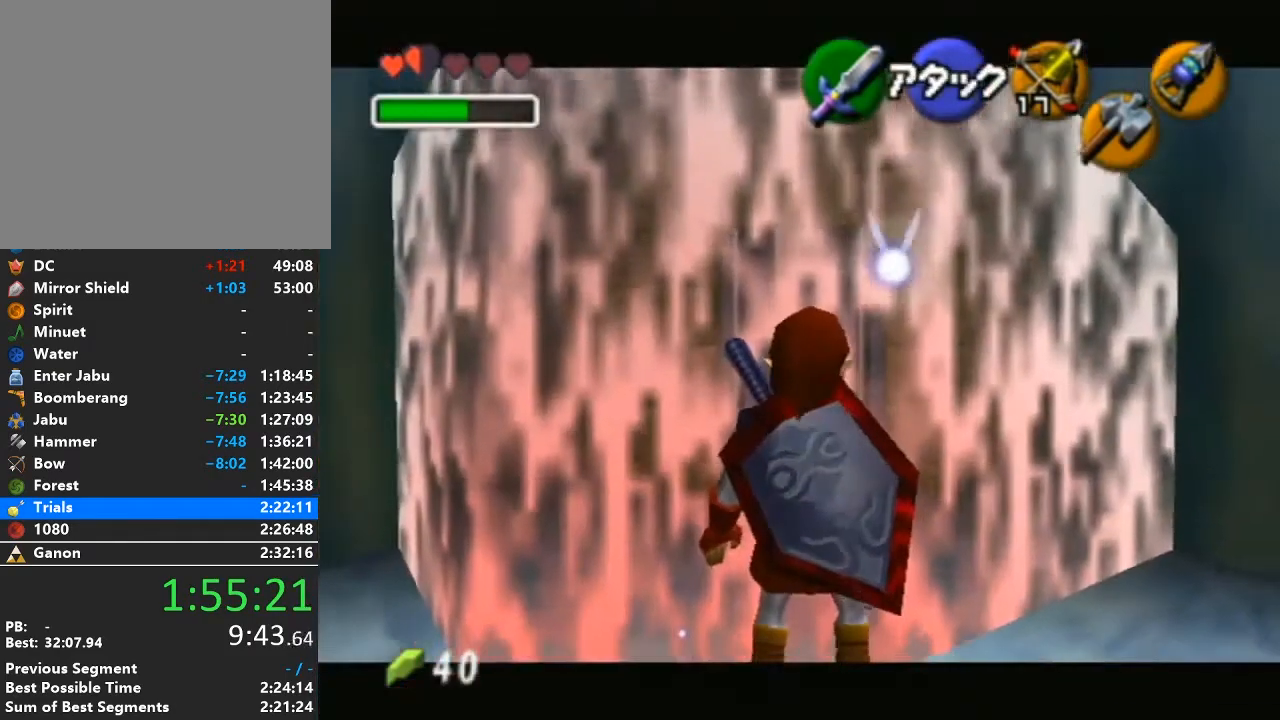
{"buttons": ["A", "L1"], "left_stick": "left", "right_stick": "center", "events": [[100, "L1", "up"], [100, "left_stick", "up"], [283, "L1", "down"], [317, "left_stick", "center"], [417, "left_stick", "left"], [483, "A", "down"]]}
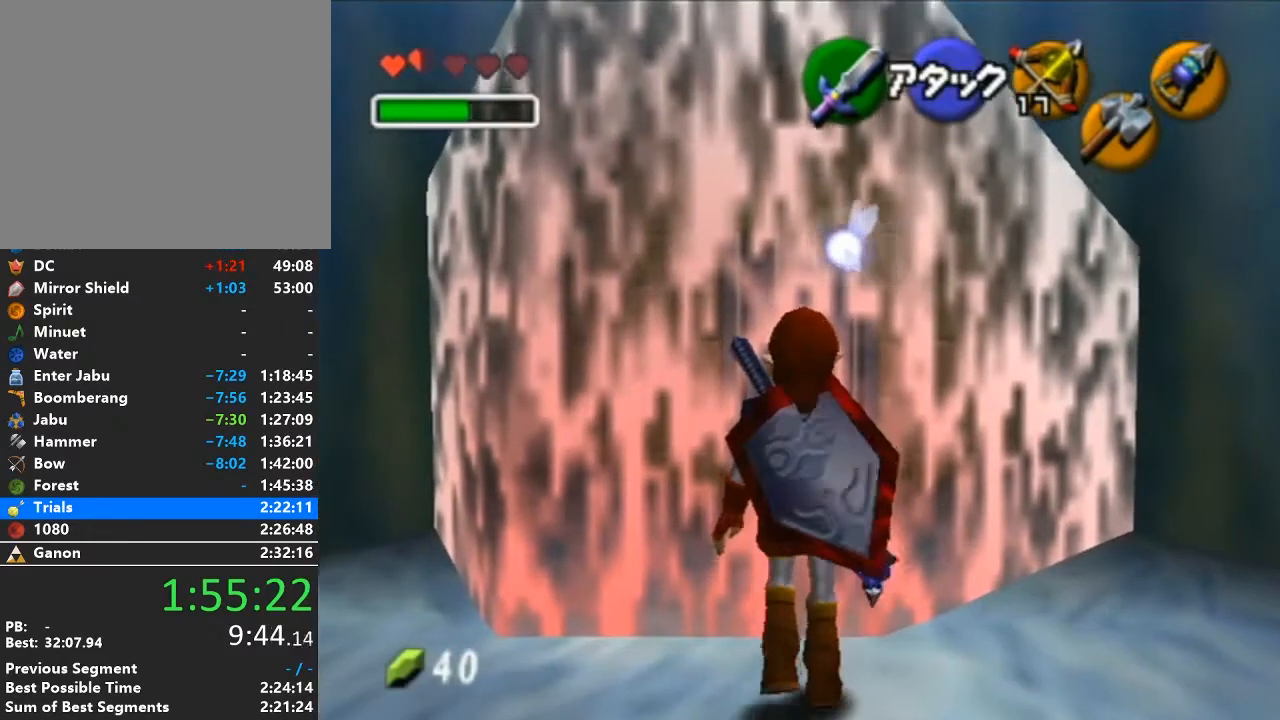
{"buttons": ["X", "L1"], "left_stick": "right", "right_stick": "center", "events": [[100, "A", "up"], [100, "left_stick", "center"], [483, "X", "down"], [500, "left_stick", "right"]]}
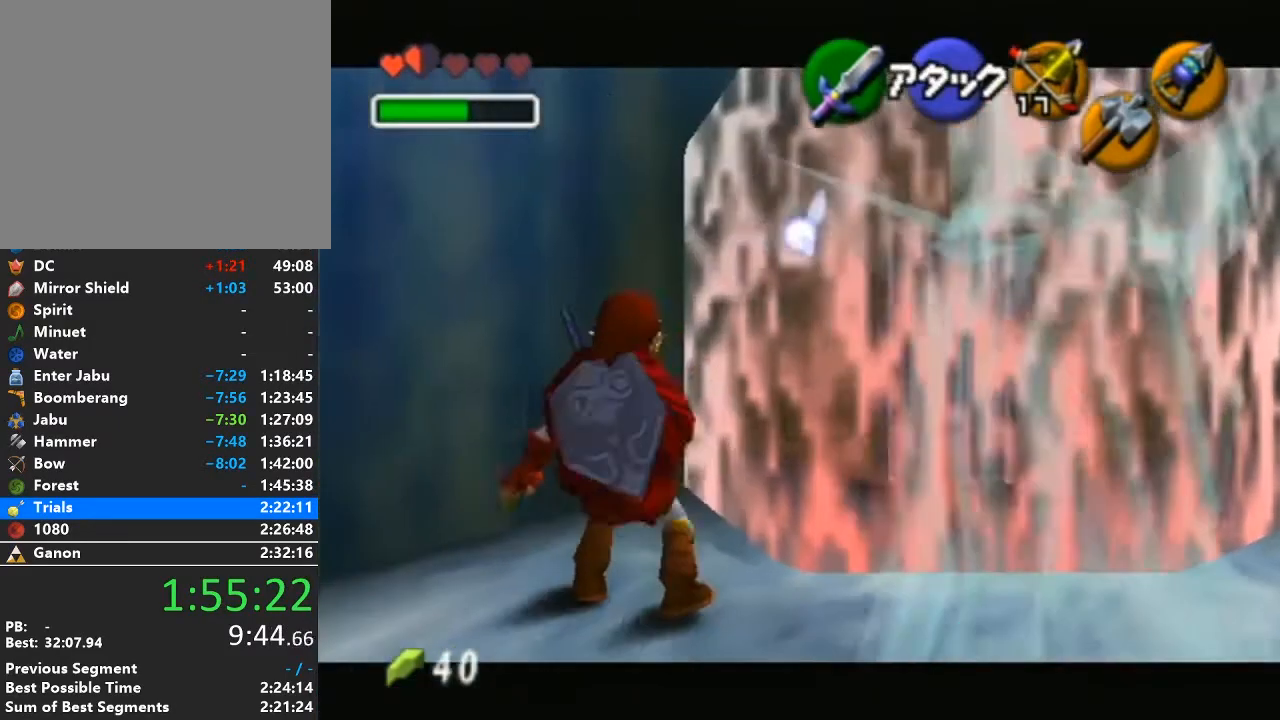
{"buttons": ["X", "L1"], "left_stick": "right", "right_stick": "center", "events": []}
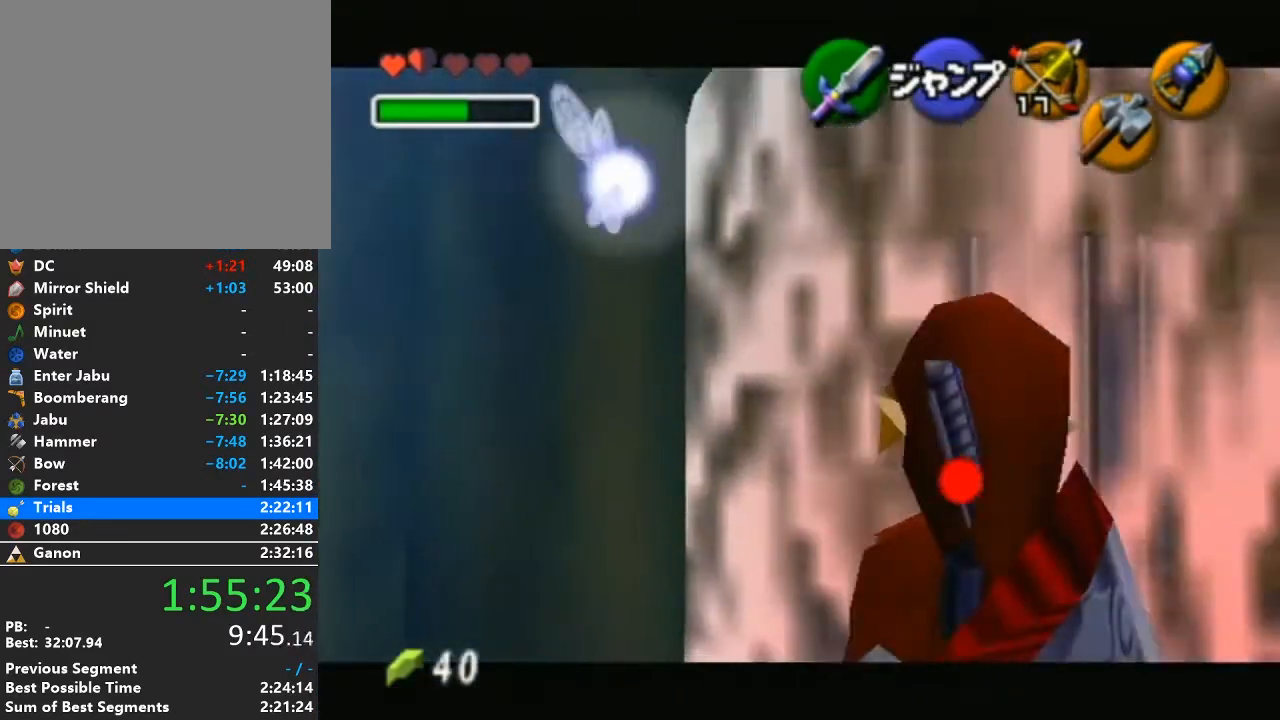
{"buttons": [], "left_stick": "center", "right_stick": "center", "events": [[250, "X", "up"], [317, "left_stick", "center"], [383, "L1", "up"]]}
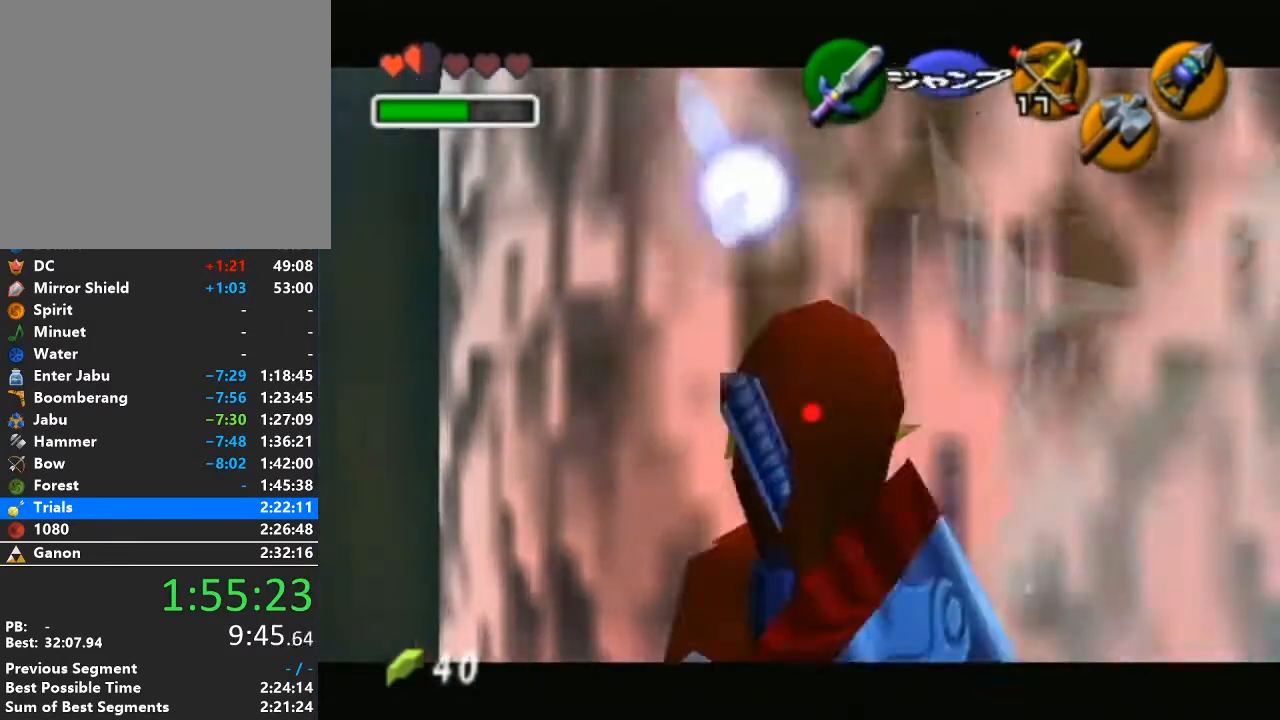
{"buttons": ["B"], "left_stick": "down-left", "right_stick": "center", "events": [[100, "left_stick", "up-right"], [233, "left_stick", "down-right"], [283, "B", "down"], [317, "left_stick", "up-left"], [417, "B", "up"], [467, "B", "down"], [467, "left_stick", "down-left"]]}
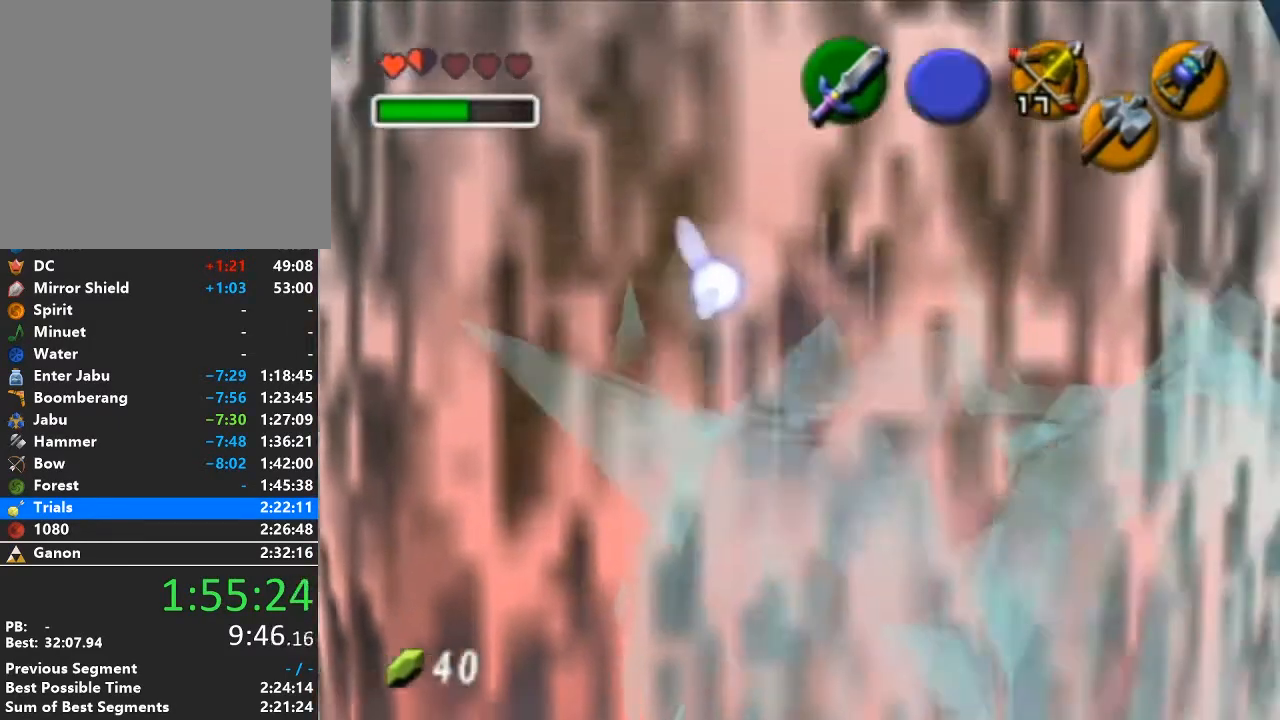
{"buttons": ["B"], "left_stick": "up-left", "right_stick": "center", "events": [[33, "left_stick", "up"], [100, "B", "up"], [133, "left_stick", "right"], [167, "B", "down"], [200, "left_stick", "down-left"], [250, "B", "up"], [250, "left_stick", "up-left"], [317, "B", "down"], [317, "left_stick", "up-right"], [383, "left_stick", "down-right"], [450, "B", "up"], [483, "left_stick", "up-left"], [500, "B", "down"]]}
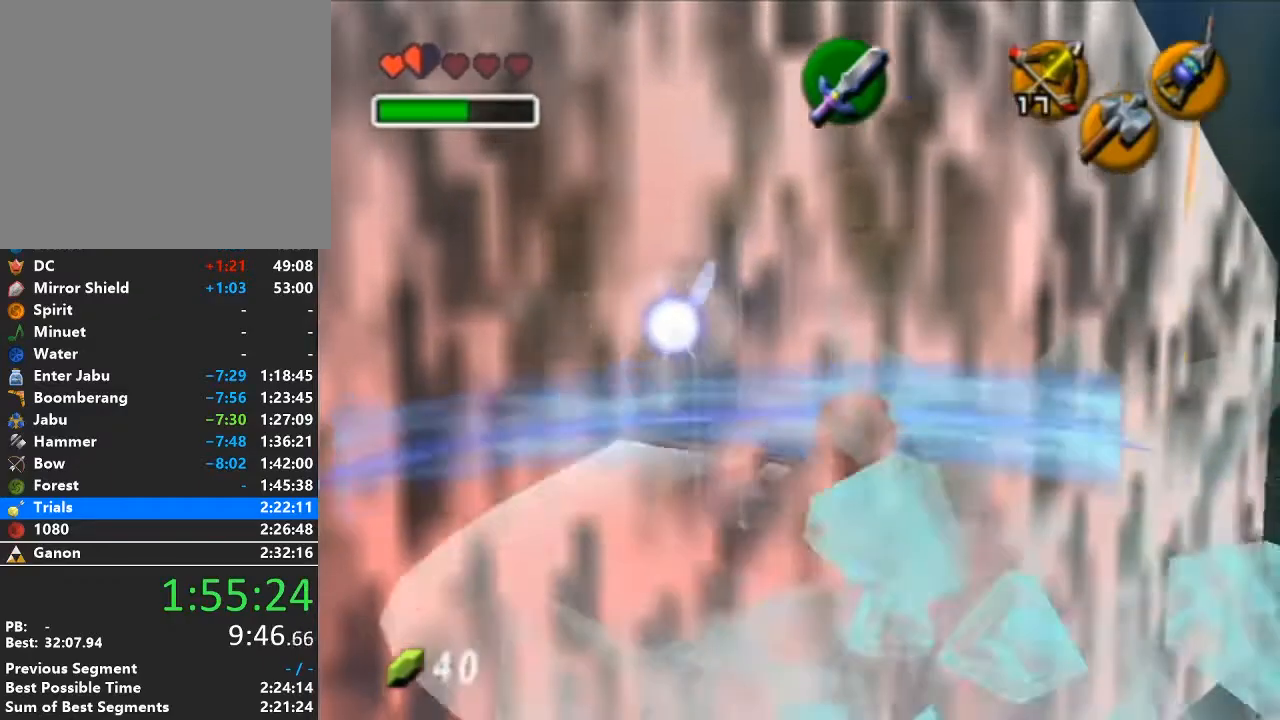
{"buttons": [], "left_stick": "up", "right_stick": "center", "events": [[67, "left_stick", "right"], [133, "B", "up"], [133, "left_stick", "down"], [200, "B", "down"], [233, "left_stick", "up"], [283, "B", "up"], [283, "left_stick", "right"], [383, "B", "down"], [383, "left_stick", "down"], [450, "left_stick", "up-left"], [467, "B", "up"], [500, "left_stick", "up"]]}
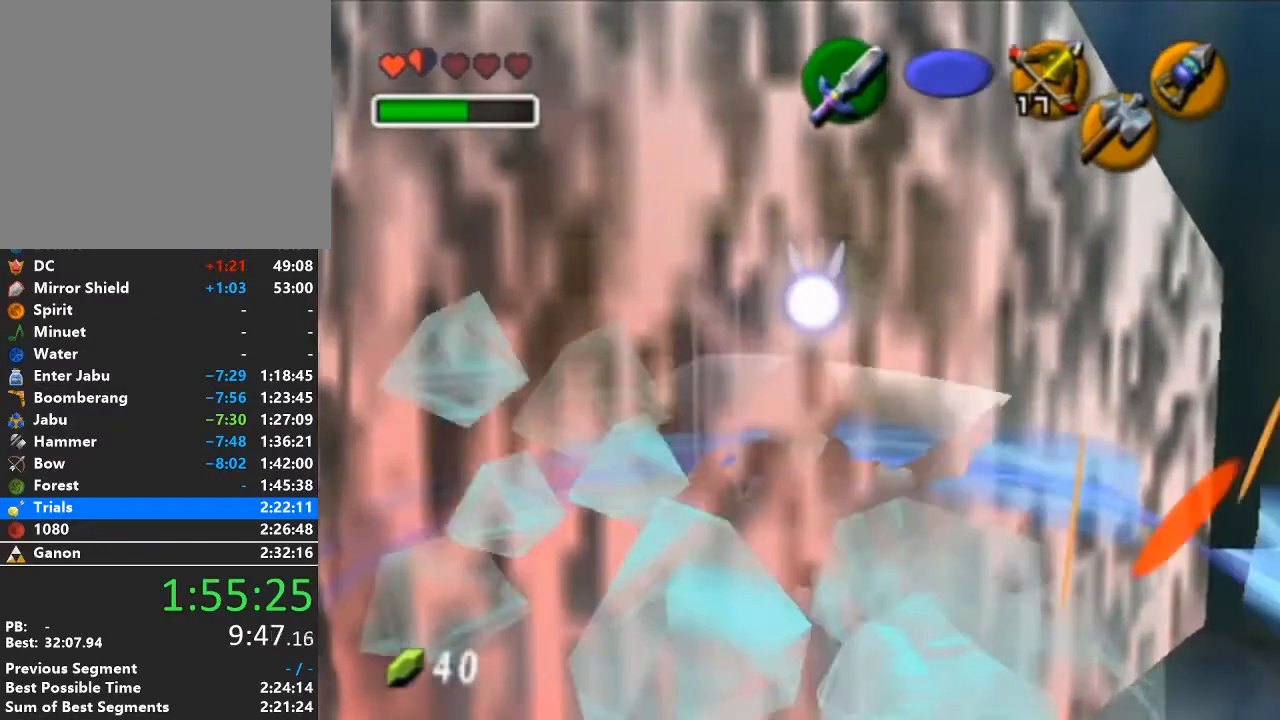
{"buttons": [], "left_stick": "center", "right_stick": "center", "events": [[33, "left_stick", "up-left"], [67, "B", "down"], [67, "left_stick", "center"], [100, "B", "up"]]}
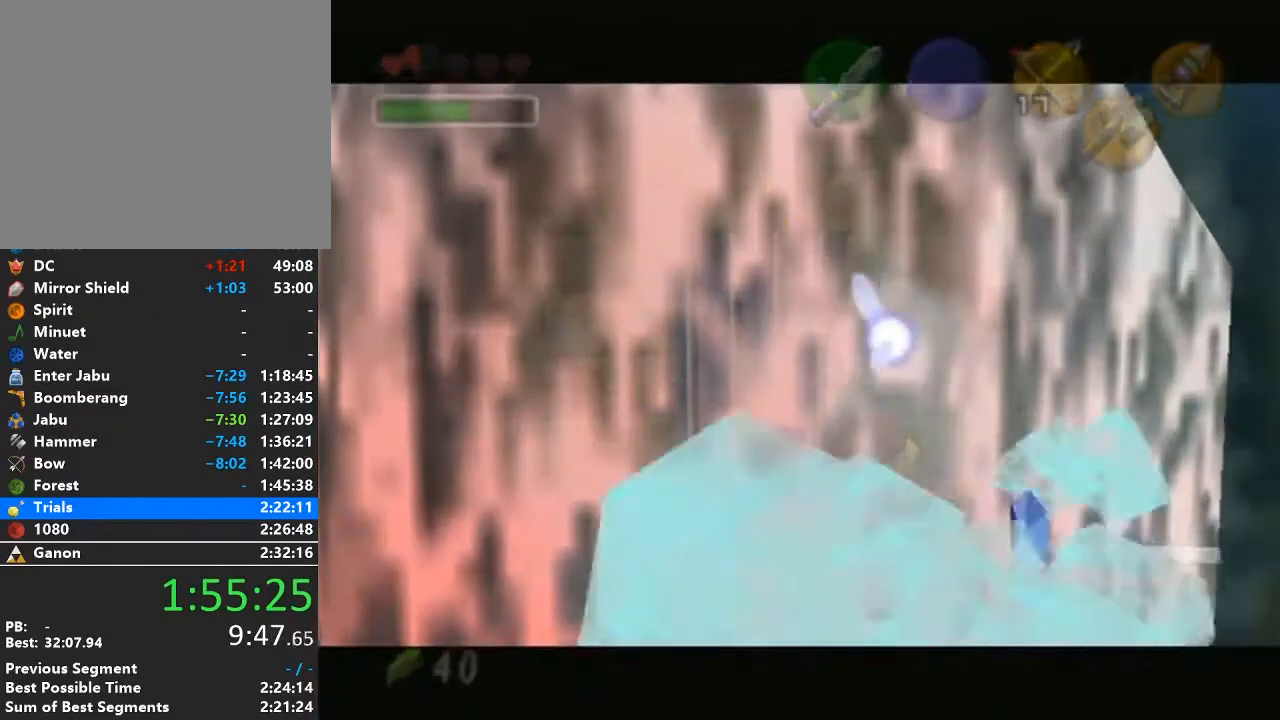
{"buttons": [], "left_stick": "center", "right_stick": "center", "events": []}
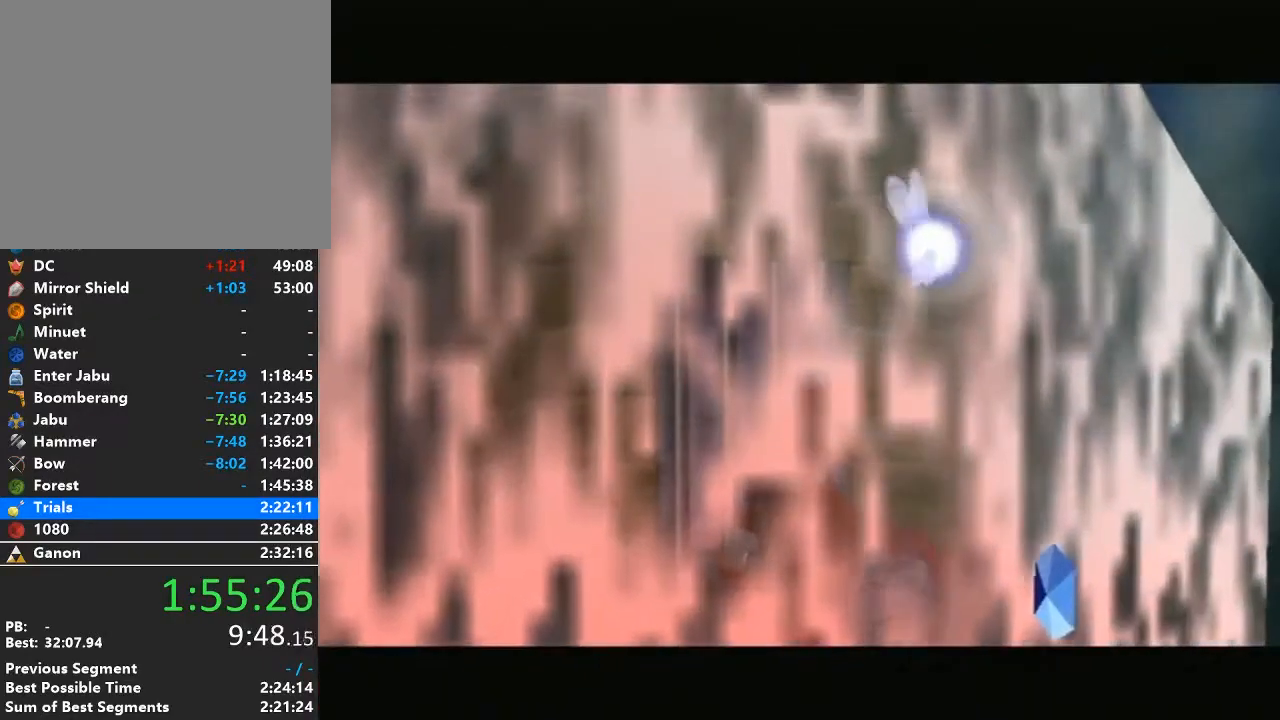
{"buttons": [], "left_stick": "center", "right_stick": "center", "events": []}
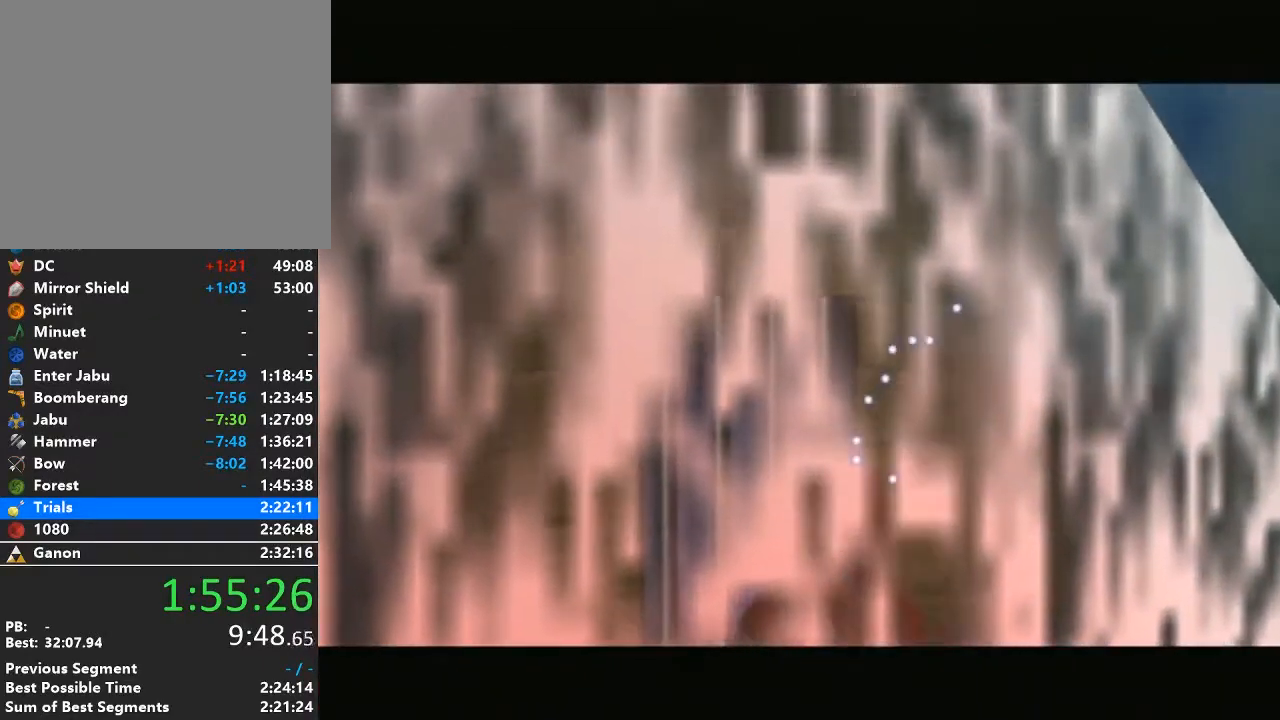
{"buttons": [], "left_stick": "center", "right_stick": "center", "events": []}
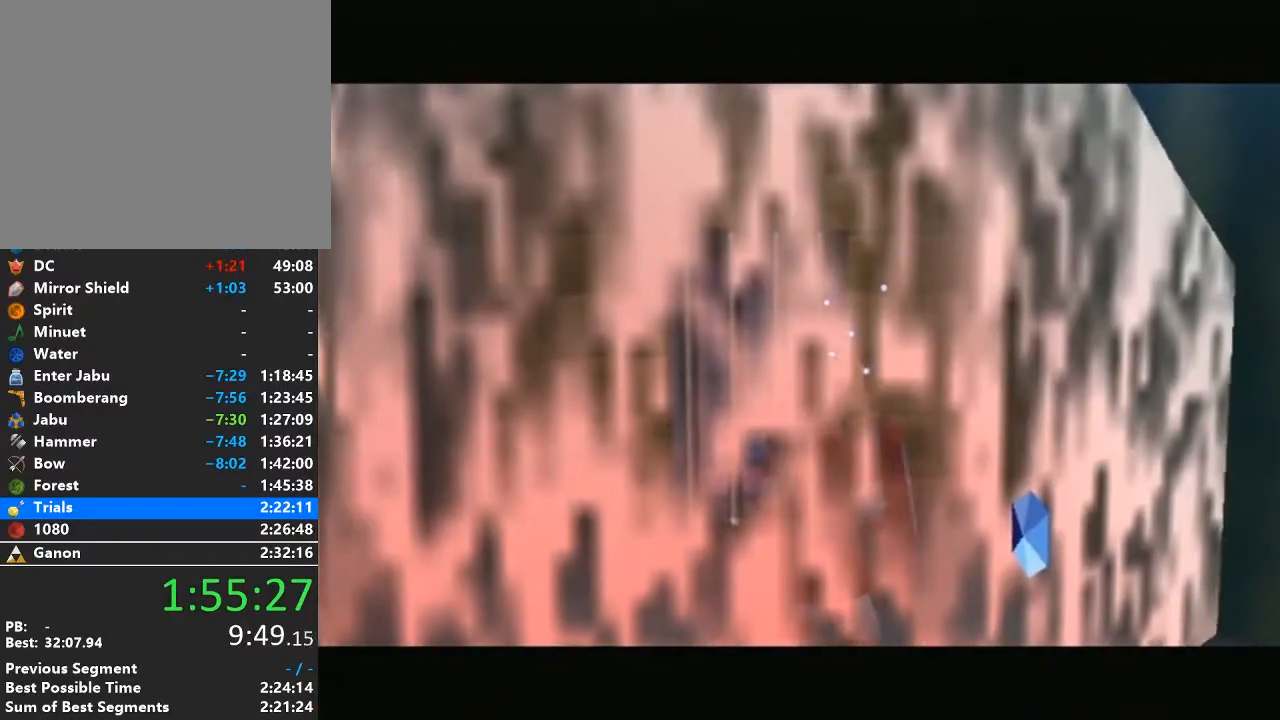
{"buttons": [], "left_stick": "up", "right_stick": "center", "events": [[450, "left_stick", "up"]]}
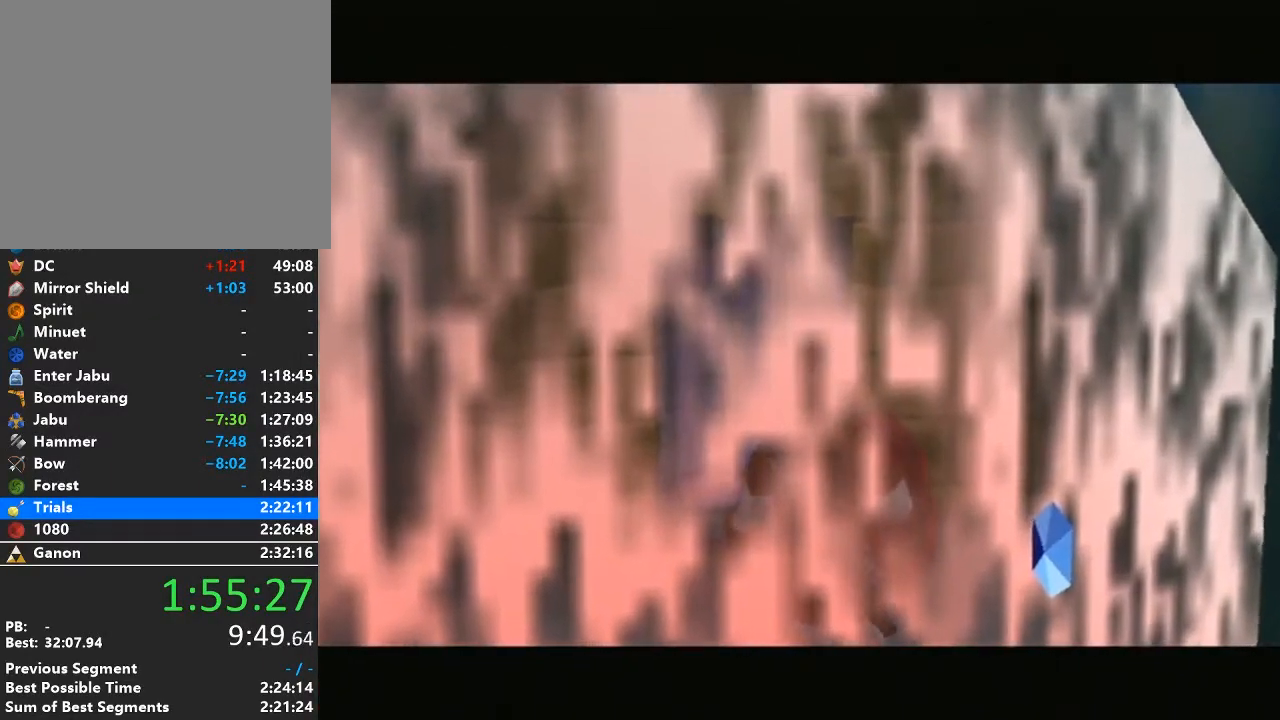
{"buttons": [], "left_stick": "up", "right_stick": "center", "events": []}